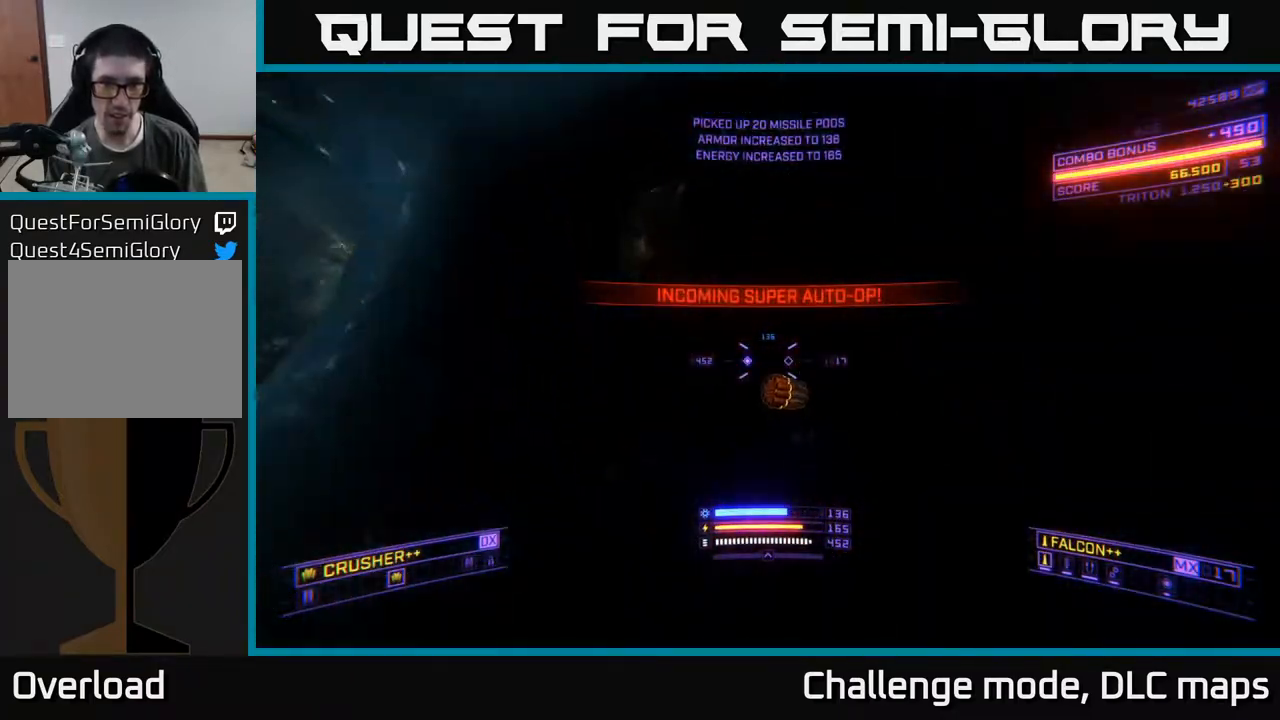
Gameplay with a controller (Xbox layout); each line is a JSON object with the inputs held at the frame after it. "events" lists button and stick changes between this image and that frame as [ms after this image, input, new state], when the widget could be followed in between.
{"buttons": [], "left_stick": "up", "right_stick": "up", "events": [[117, "left_stick", "up-right"], [167, "right_stick", "left"], [350, "X", "up"], [417, "left_stick", "up"], [433, "right_stick", "up"]]}
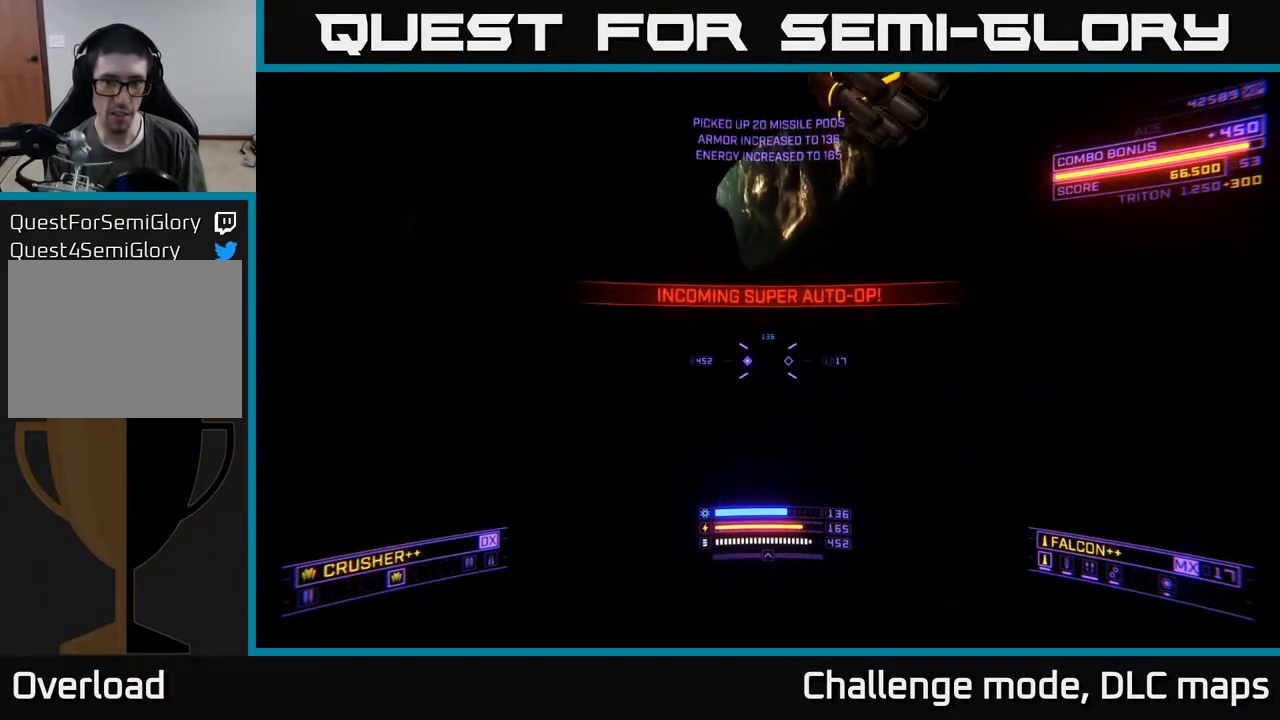
{"buttons": [], "left_stick": "up-right", "right_stick": "center", "events": [[17, "A", "down"], [50, "L3", "down"], [83, "right_stick", "up-right"], [217, "L3", "up"], [250, "right_stick", "center"], [367, "A", "up"], [483, "left_stick", "up-right"]]}
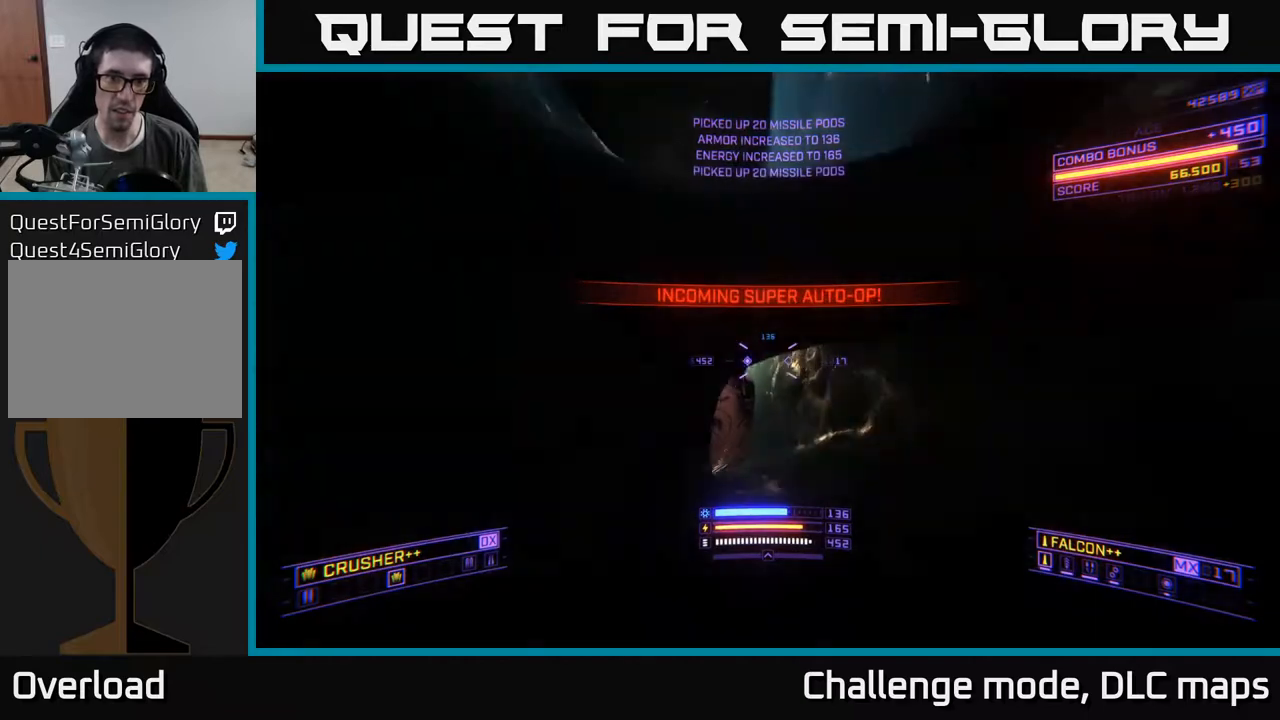
{"buttons": ["X"], "left_stick": "up", "right_stick": "left", "events": [[33, "X", "down"], [33, "Y", "down"], [83, "L3", "down"], [83, "Y", "up"], [100, "left_stick", "up"], [183, "right_stick", "down"], [250, "L3", "up"], [333, "right_stick", "center"], [500, "right_stick", "left"]]}
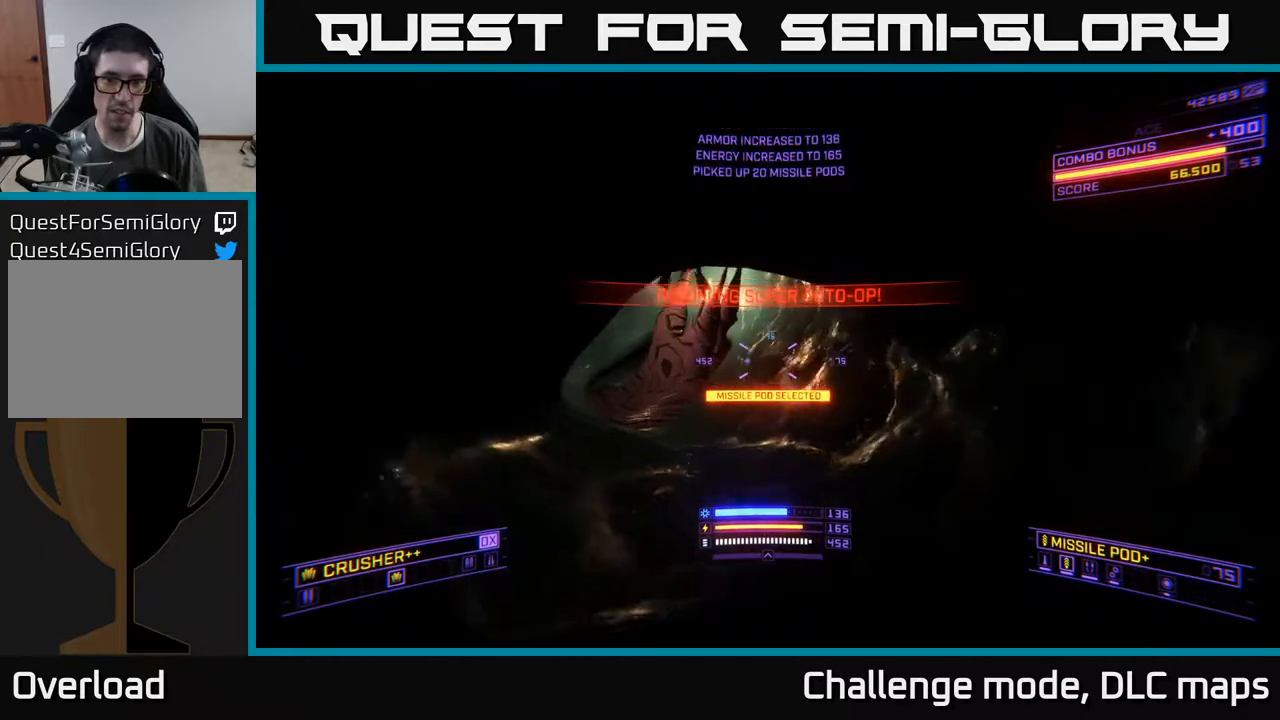
{"buttons": [], "left_stick": "up-right", "right_stick": "up-right", "events": [[100, "X", "up"], [250, "right_stick", "up"], [267, "left_stick", "up-right"], [417, "right_stick", "up-right"]]}
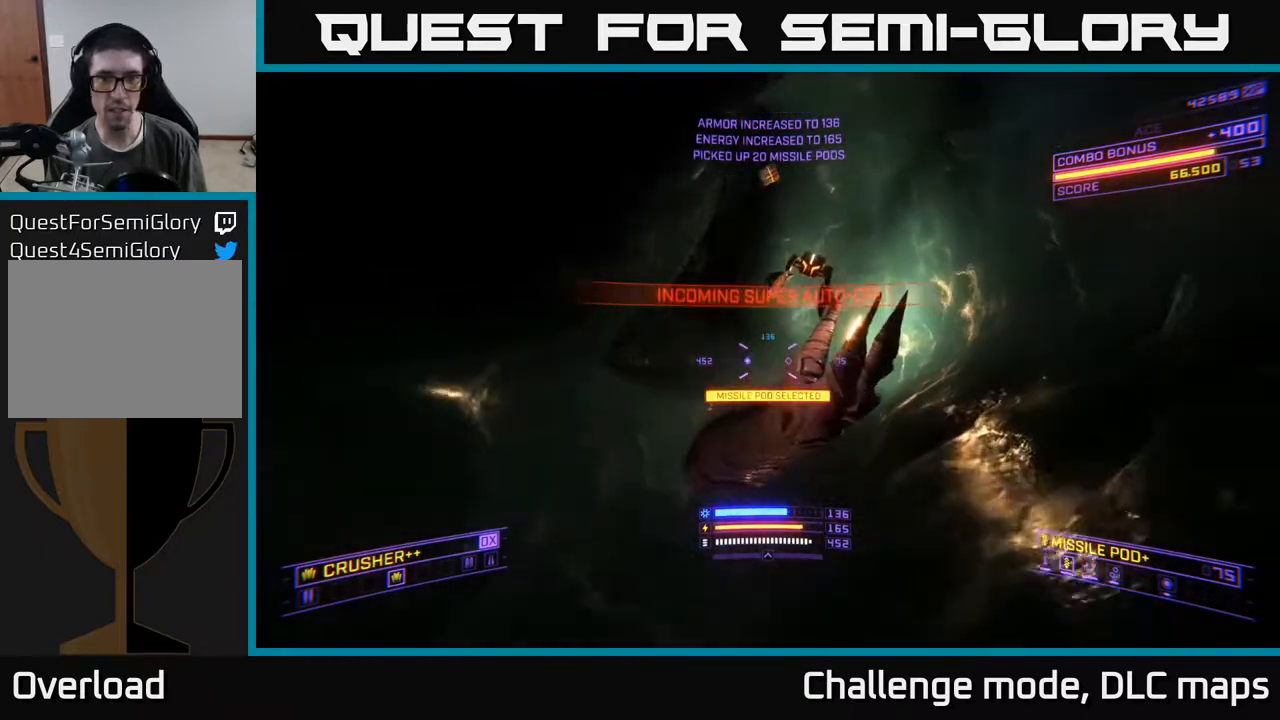
{"buttons": [], "left_stick": "center", "right_stick": "right", "events": [[17, "right_stick", "up"], [33, "left_stick", "center"], [250, "left_stick", "up"], [283, "R2", "down"], [300, "right_stick", "down"], [367, "R2", "up"], [367, "X", "down"], [383, "X", "up"], [500, "left_stick", "center"], [500, "right_stick", "right"]]}
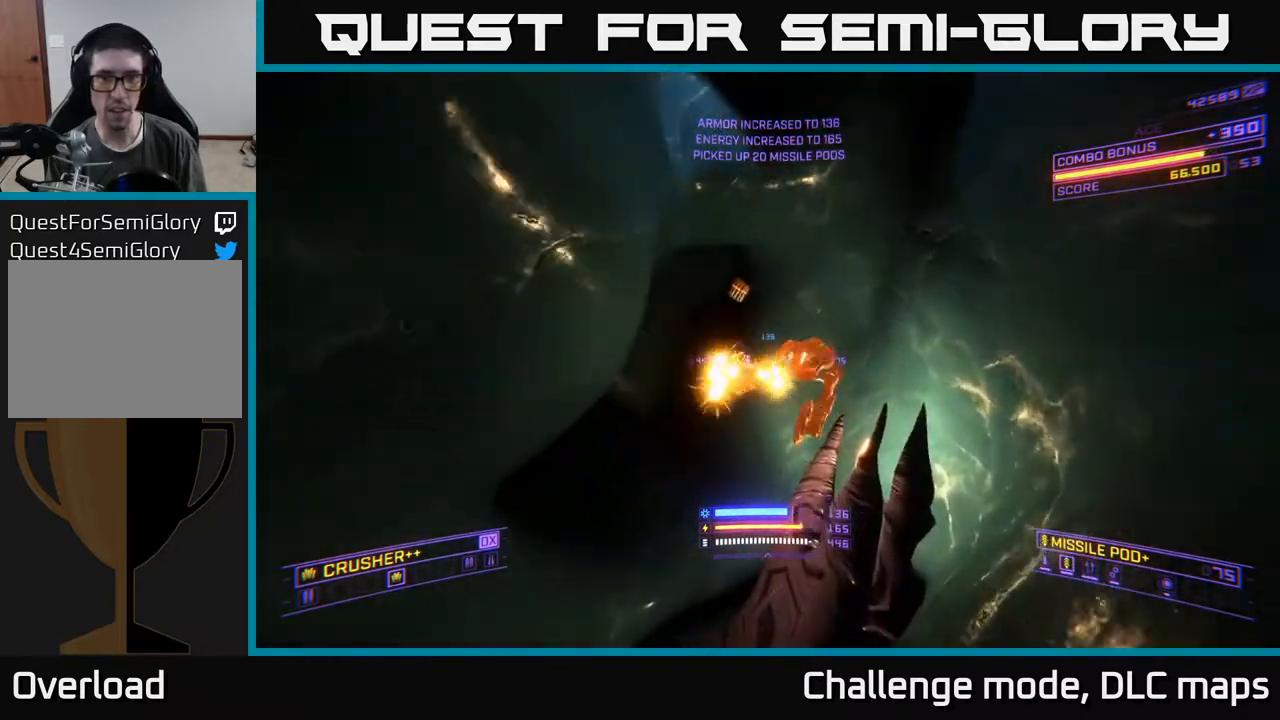
{"buttons": [], "left_stick": "up", "right_stick": "center", "events": [[50, "L2", "down"], [50, "left_stick", "left"], [50, "right_stick", "up-right"], [200, "left_stick", "down"], [267, "right_stick", "down"], [350, "L2", "up"], [383, "left_stick", "center"], [417, "R2", "down"], [417, "right_stick", "center"], [433, "left_stick", "up"], [500, "R2", "up"]]}
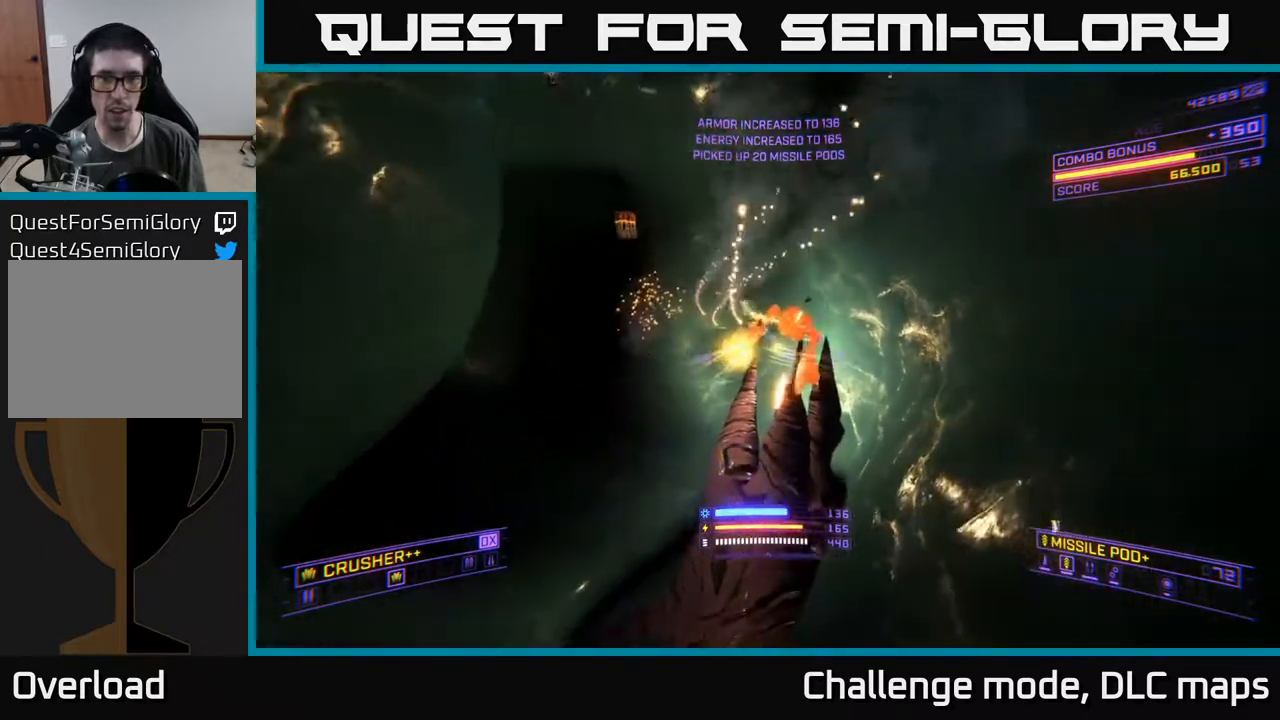
{"buttons": [], "left_stick": "left", "right_stick": "left", "events": [[100, "right_stick", "up-right"], [267, "left_stick", "up-left"], [367, "left_stick", "left"], [467, "right_stick", "left"]]}
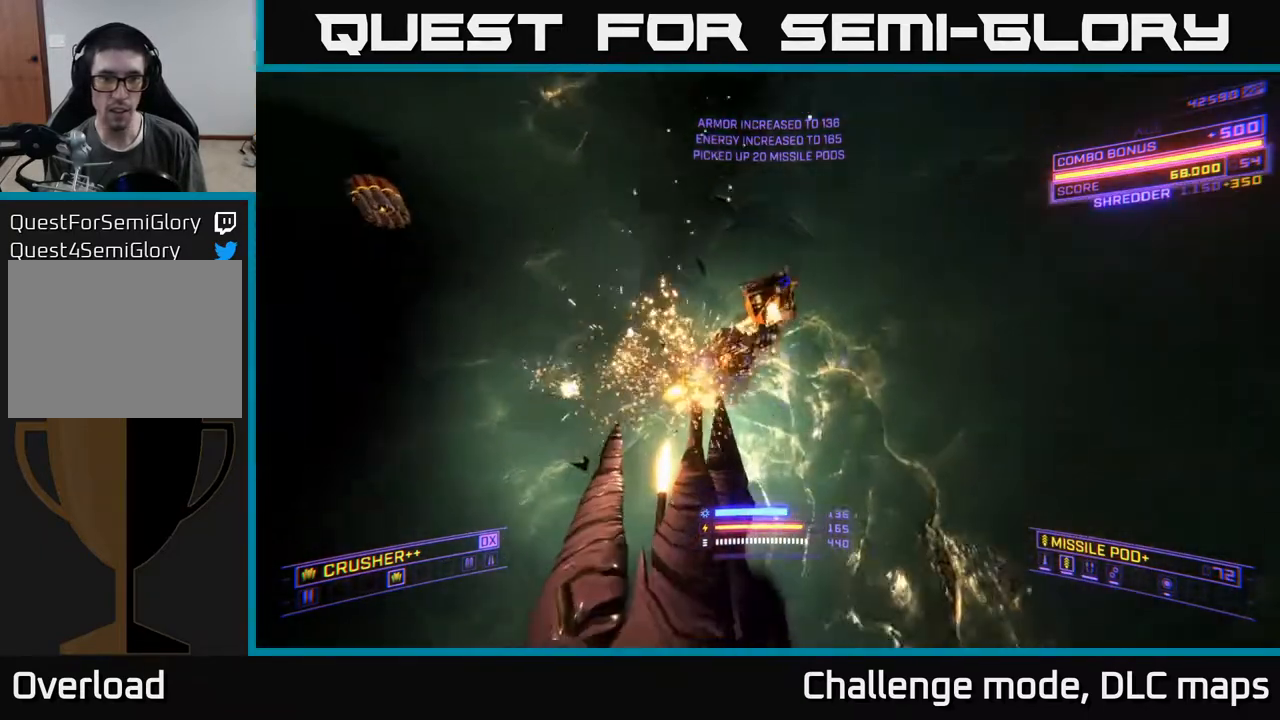
{"buttons": ["A", "R3"], "left_stick": "up", "right_stick": "left", "events": [[17, "left_stick", "up-left"], [67, "A", "down"], [183, "left_stick", "up"], [250, "right_stick", "up"], [400, "right_stick", "center"], [417, "R3", "down"], [450, "right_stick", "left"]]}
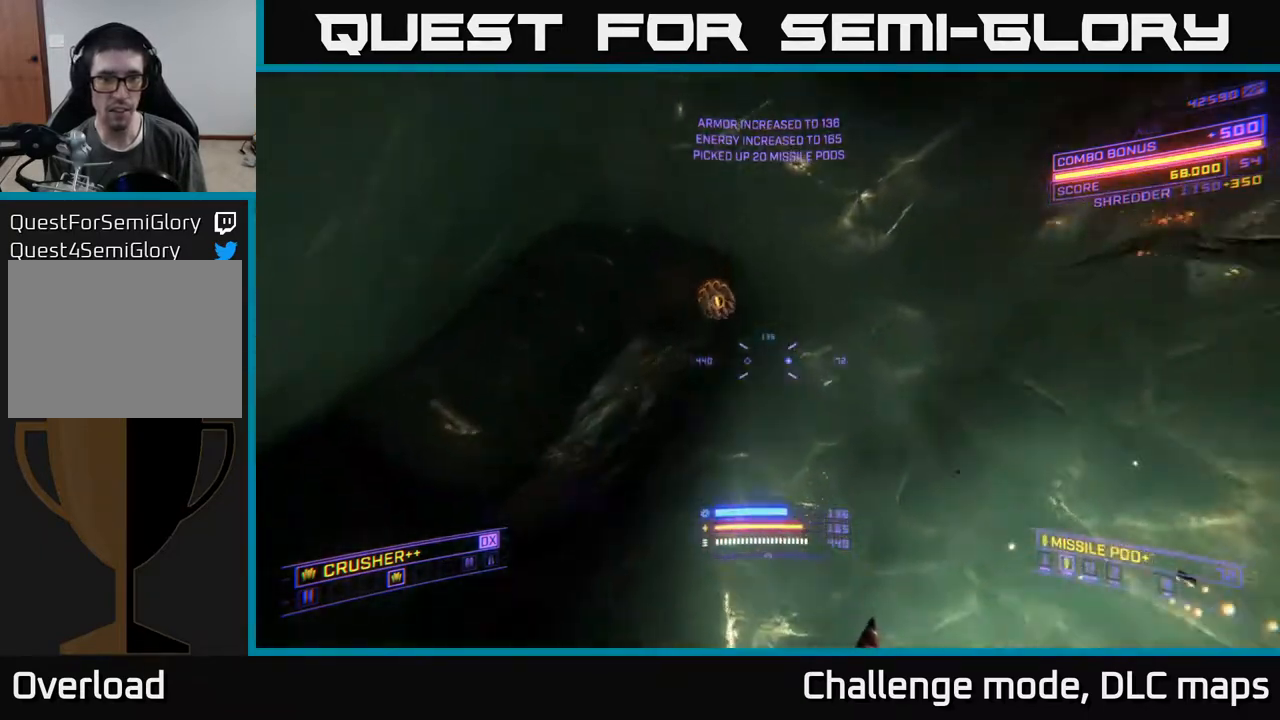
{"buttons": ["X"], "left_stick": "up", "right_stick": "down", "events": [[50, "R3", "up"], [67, "A", "up"], [233, "X", "down"], [233, "right_stick", "center"], [433, "right_stick", "down"]]}
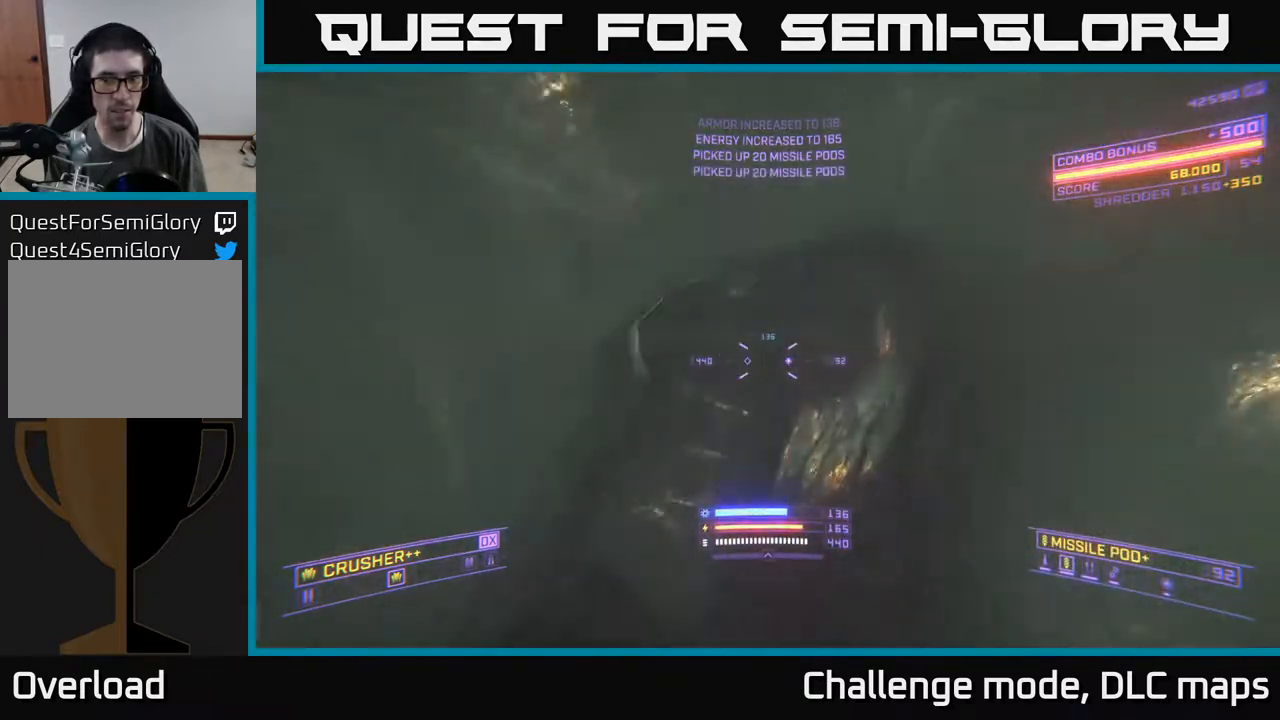
{"buttons": [], "left_stick": "up-left", "right_stick": "up-left", "events": [[117, "right_stick", "center"], [133, "left_stick", "up-left"], [333, "right_stick", "up-left"], [350, "X", "up"]]}
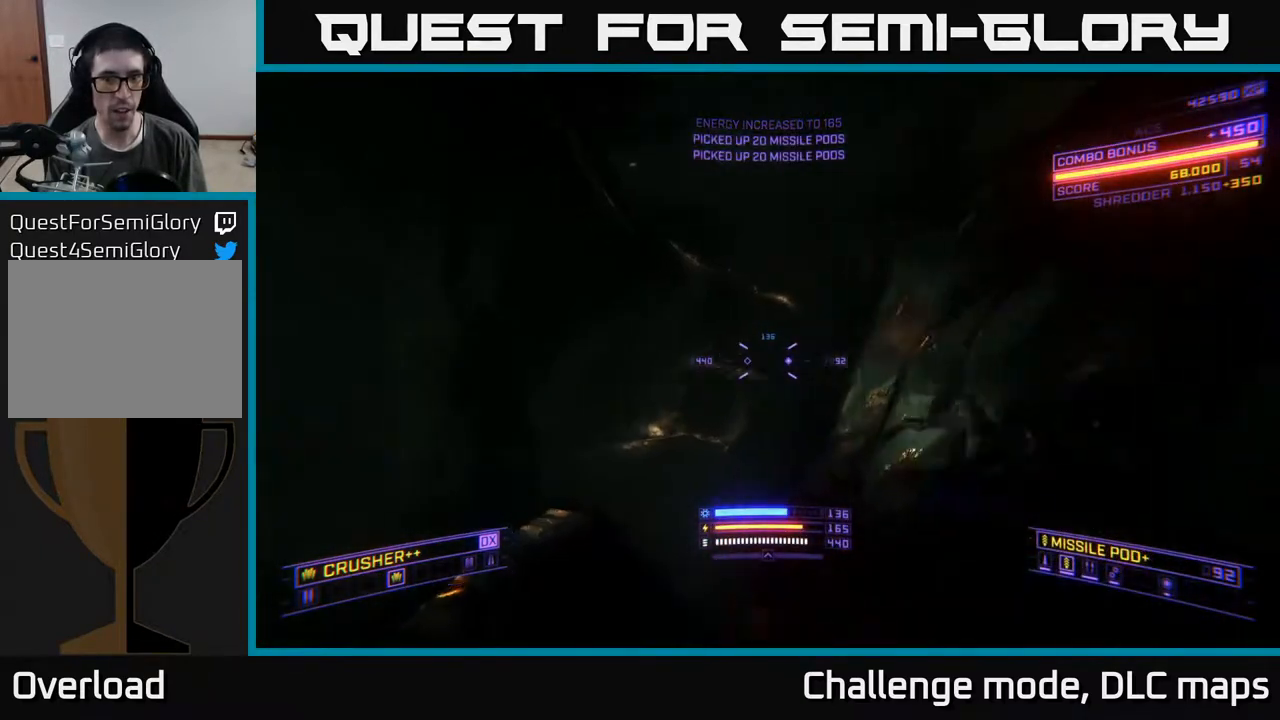
{"buttons": ["A", "R3"], "left_stick": "center", "right_stick": "up-left", "events": [[33, "X", "down"], [117, "left_stick", "center"], [183, "X", "up"], [233, "A", "down"], [500, "R3", "down"]]}
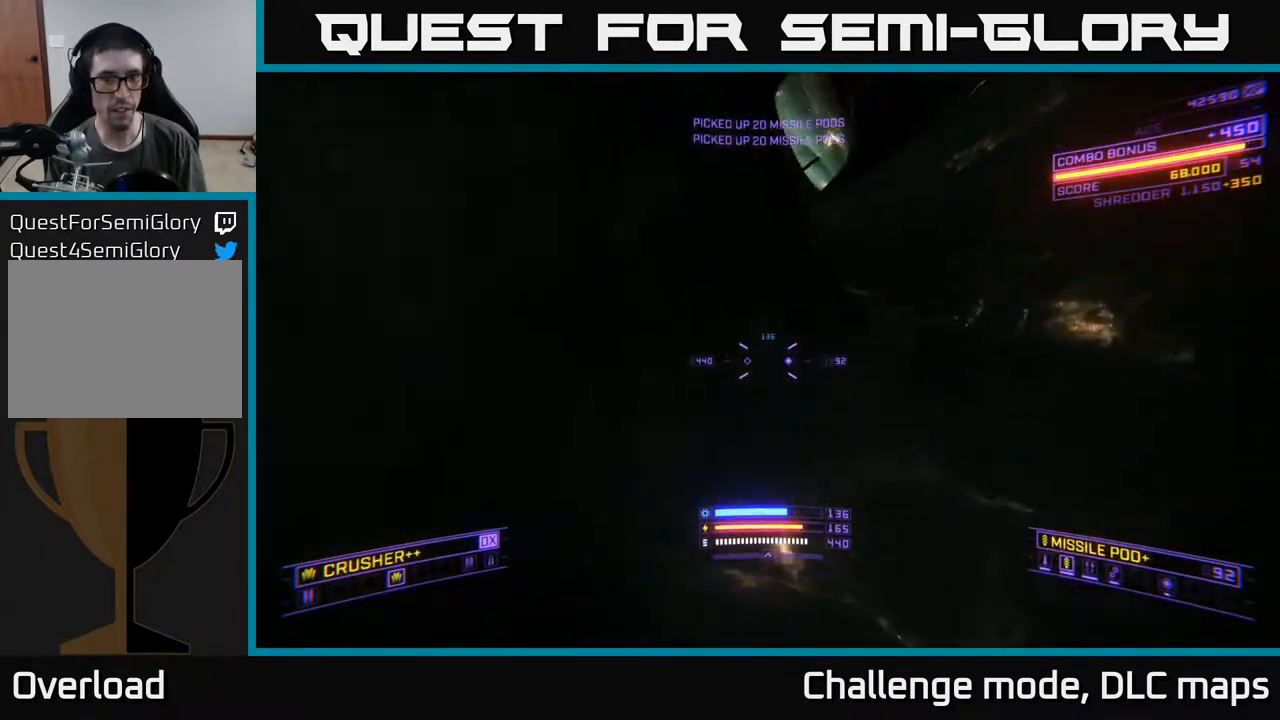
{"buttons": [], "left_stick": "up", "right_stick": "down", "events": [[83, "left_stick", "up"], [117, "R3", "up"], [117, "right_stick", "center"], [433, "right_stick", "down"], [483, "A", "up"]]}
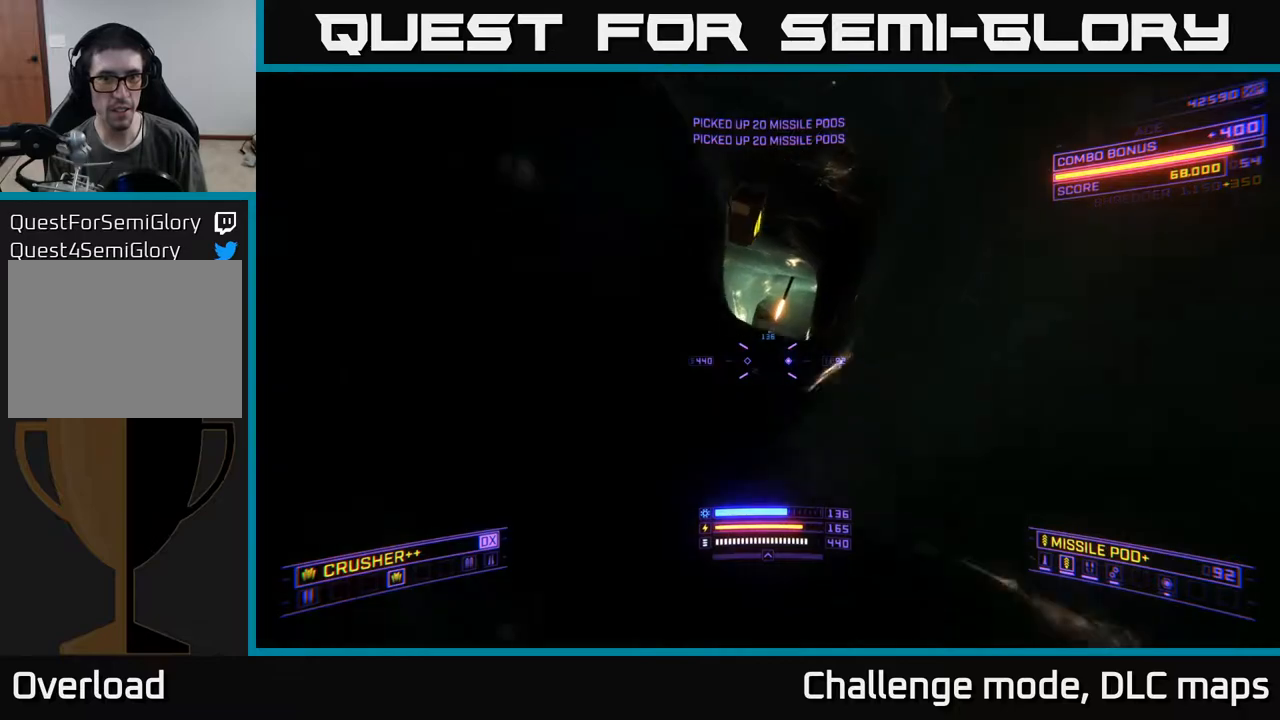
{"buttons": [], "left_stick": "up", "right_stick": "center", "events": [[117, "right_stick", "center"], [233, "right_stick", "down"], [333, "right_stick", "center"]]}
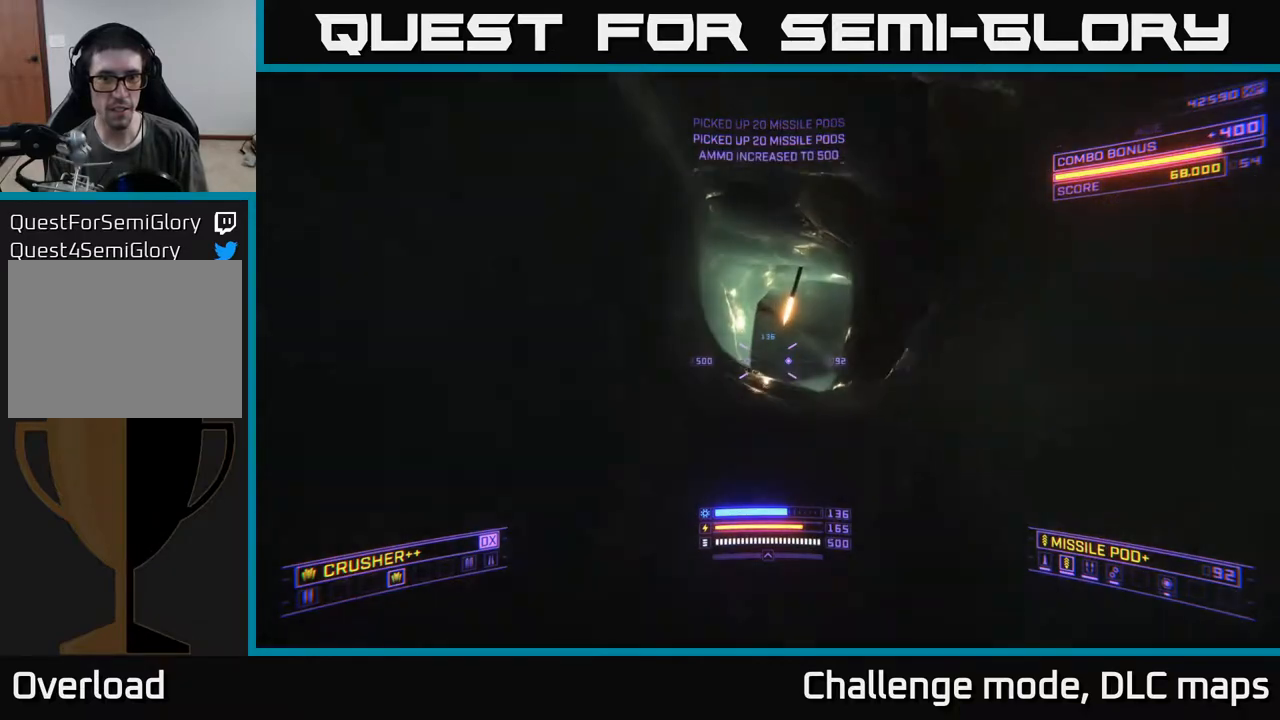
{"buttons": [], "left_stick": "up-right", "right_stick": "down", "events": [[200, "left_stick", "up-right"], [300, "A", "down"], [350, "right_stick", "down"], [417, "A", "up"]]}
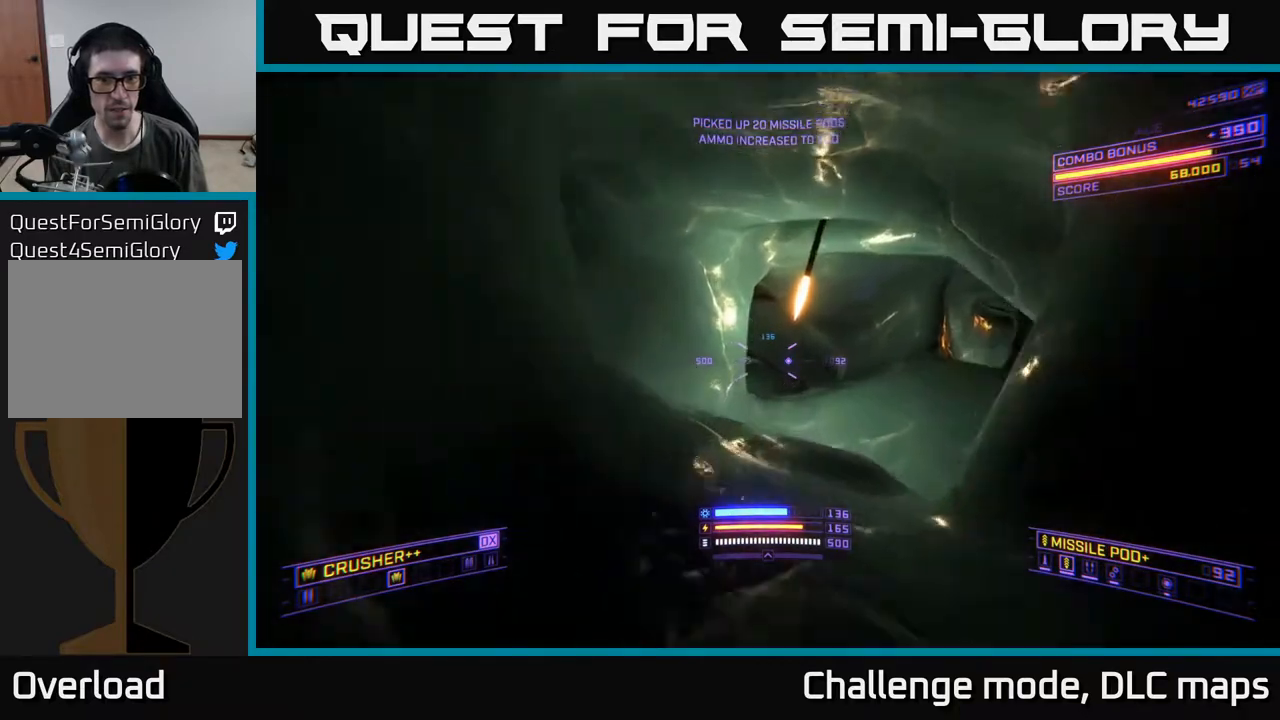
{"buttons": [], "left_stick": "up-right", "right_stick": "right", "events": [[100, "right_stick", "center"], [200, "right_stick", "up-right"], [383, "right_stick", "right"]]}
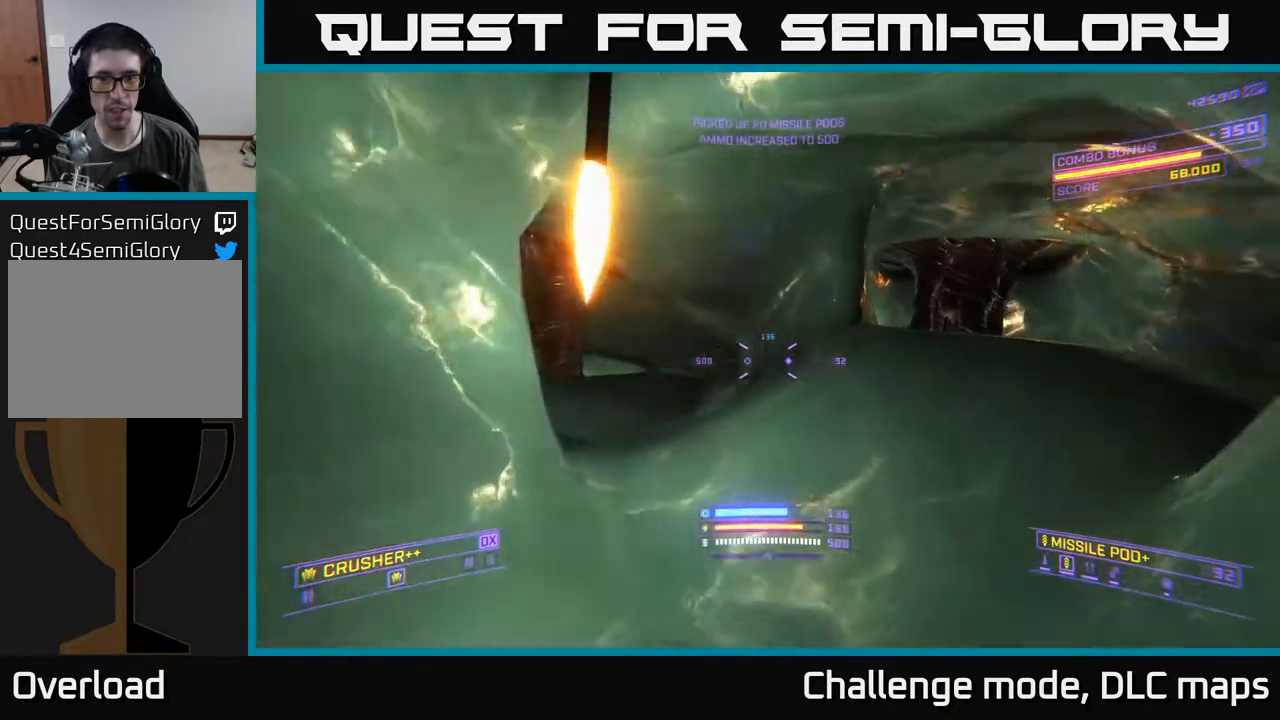
{"buttons": [], "left_stick": "up-right", "right_stick": "center", "events": [[133, "A", "down"], [150, "right_stick", "down"], [283, "A", "up"], [367, "right_stick", "center"]]}
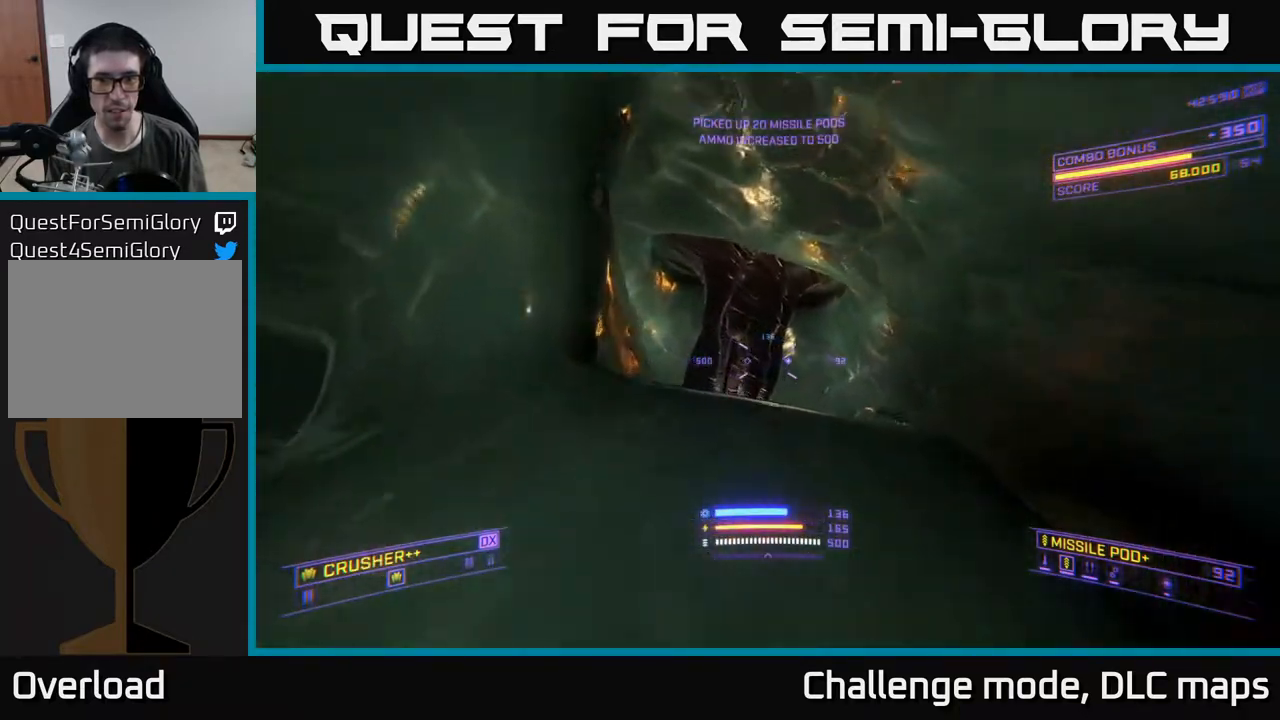
{"buttons": ["X"], "left_stick": "up", "right_stick": "down-left", "events": [[83, "R3", "down"], [150, "R3", "up"], [150, "left_stick", "up"], [183, "right_stick", "down-left"], [283, "right_stick", "down"], [383, "X", "down"], [500, "right_stick", "down-left"]]}
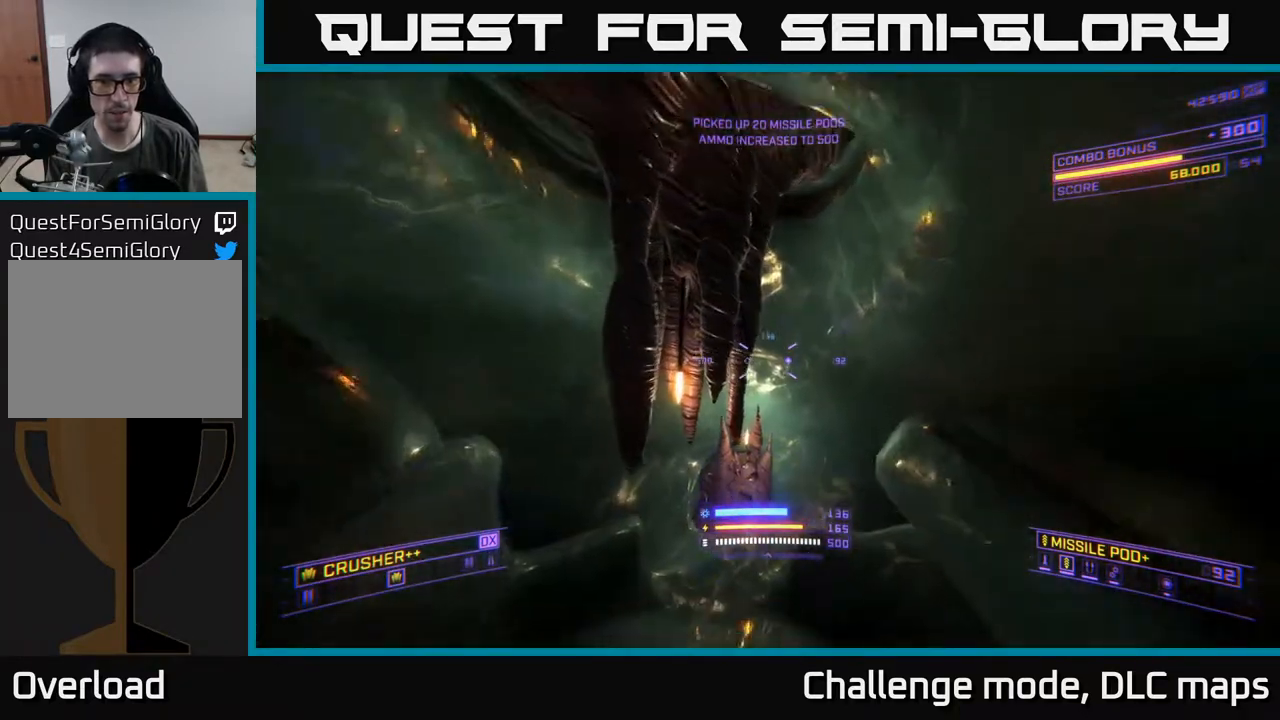
{"buttons": ["X", "L3"], "left_stick": "up-right", "right_stick": "left", "events": [[117, "L3", "down"], [183, "right_stick", "left"], [383, "left_stick", "up-right"]]}
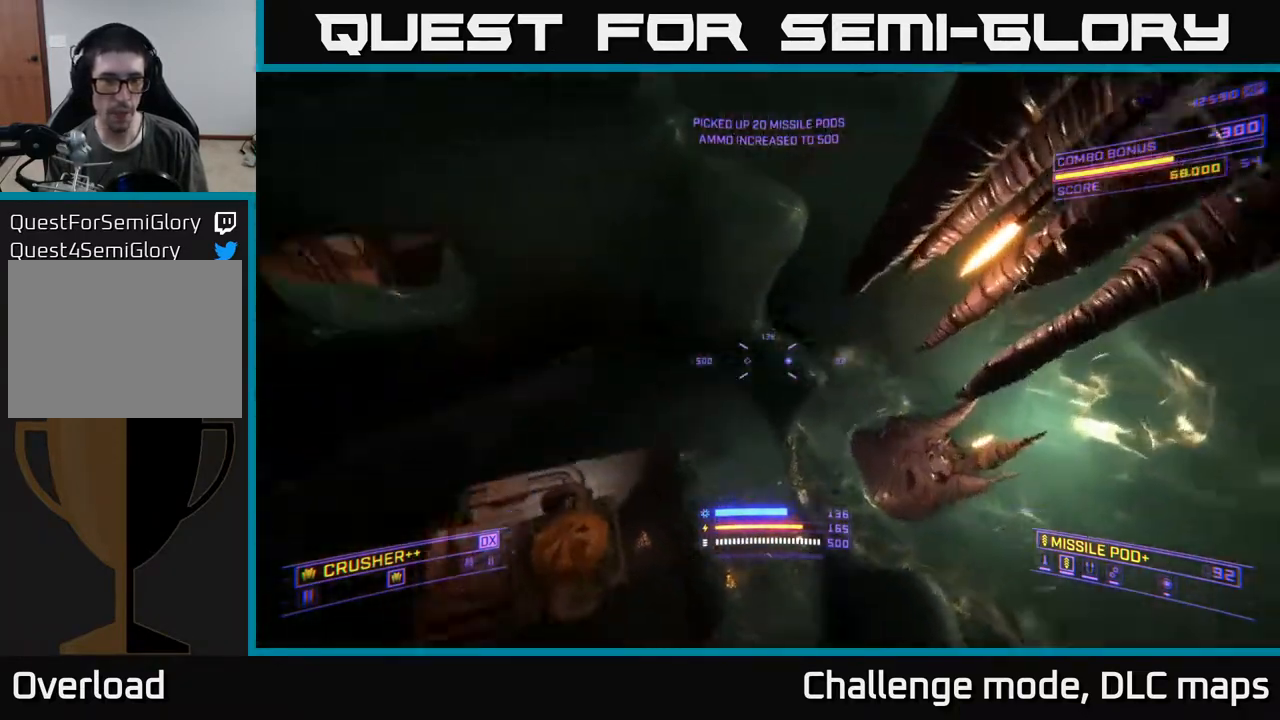
{"buttons": [], "left_stick": "up-right", "right_stick": "center", "events": [[67, "right_stick", "up-left"], [133, "L3", "up"], [133, "left_stick", "right"], [183, "X", "up"], [300, "left_stick", "up-right"], [367, "right_stick", "up-right"], [450, "right_stick", "center"]]}
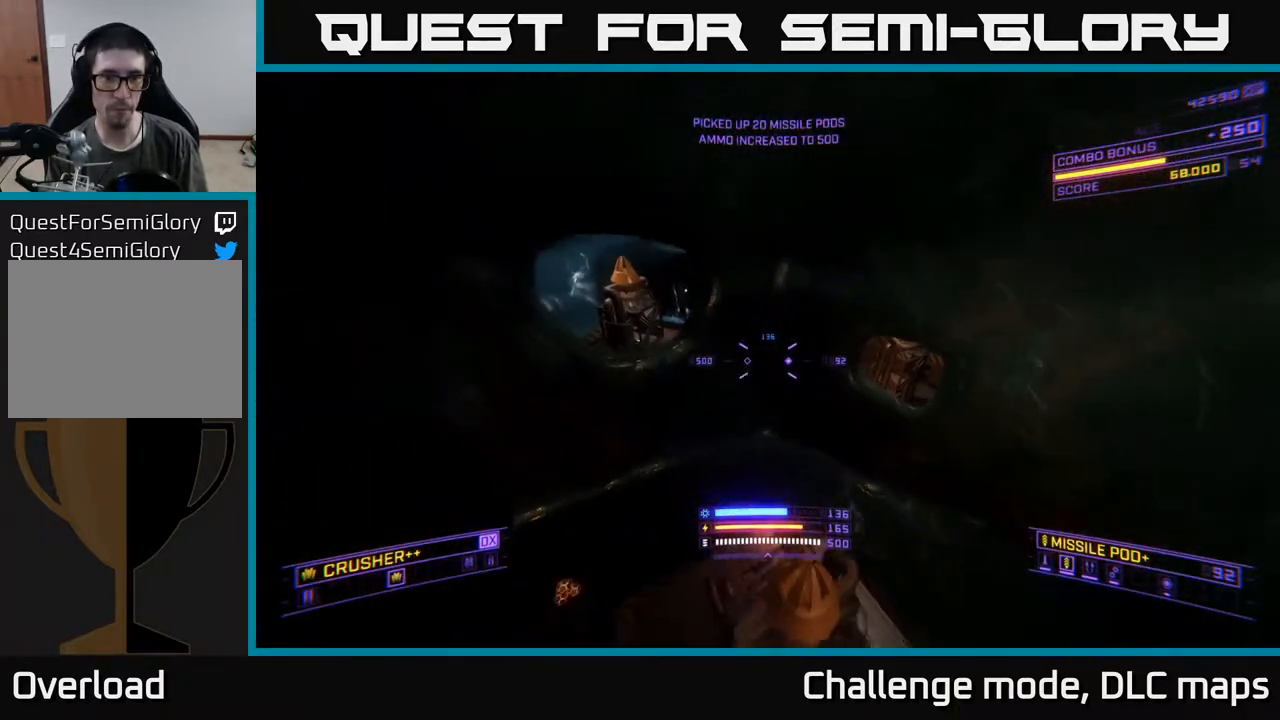
{"buttons": ["L3"], "left_stick": "up-left", "right_stick": "center", "events": [[133, "right_stick", "left"], [183, "left_stick", "up-left"], [217, "right_stick", "up-left"], [317, "right_stick", "center"], [500, "L3", "down"]]}
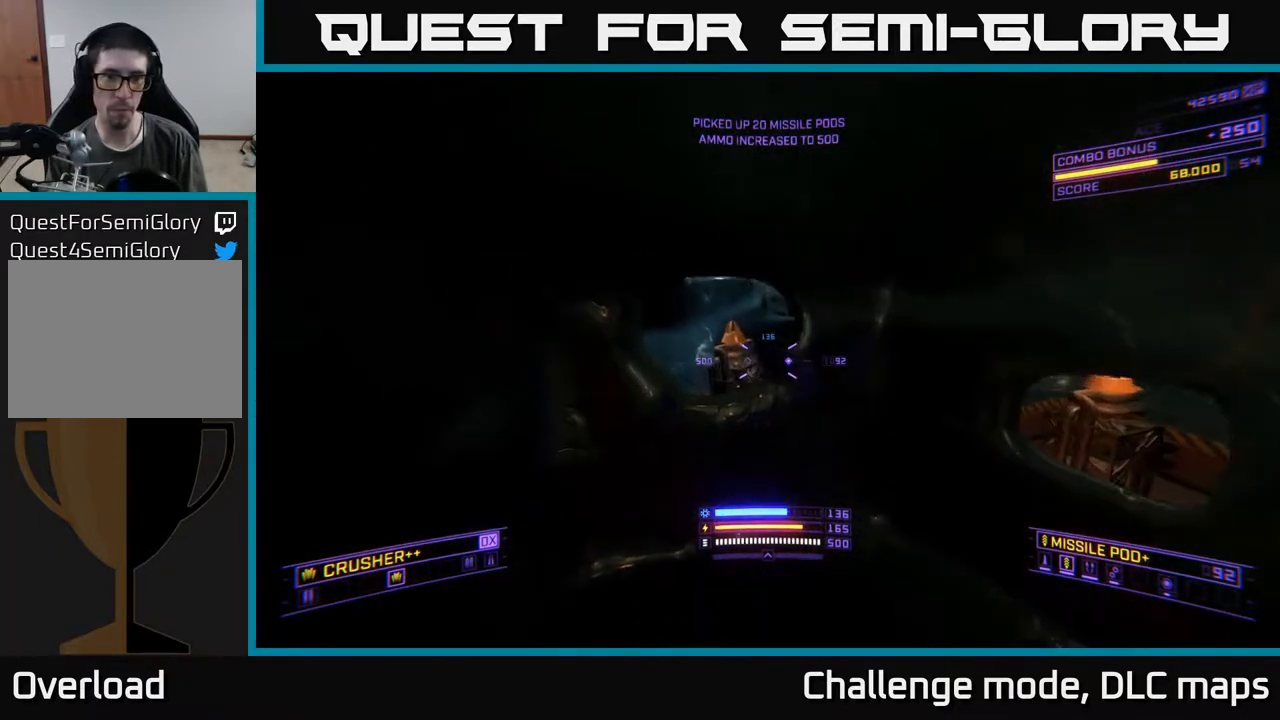
{"buttons": ["R3"], "left_stick": "up", "right_stick": "center", "events": [[167, "L3", "up"], [200, "left_stick", "up"], [217, "right_stick", "up"], [333, "right_stick", "up-right"], [400, "R3", "down"], [450, "right_stick", "center"]]}
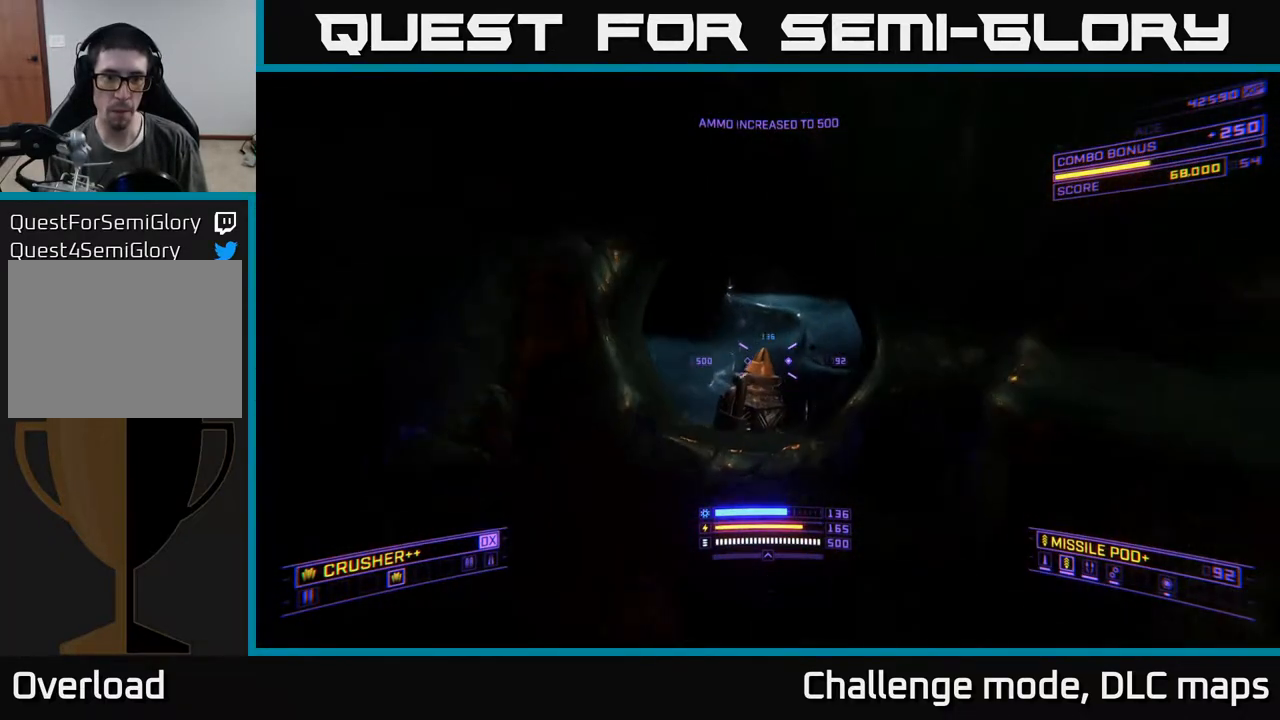
{"buttons": [], "left_stick": "up-left", "right_stick": "right", "events": [[17, "R3", "up"], [67, "right_stick", "right"], [317, "left_stick", "up-left"]]}
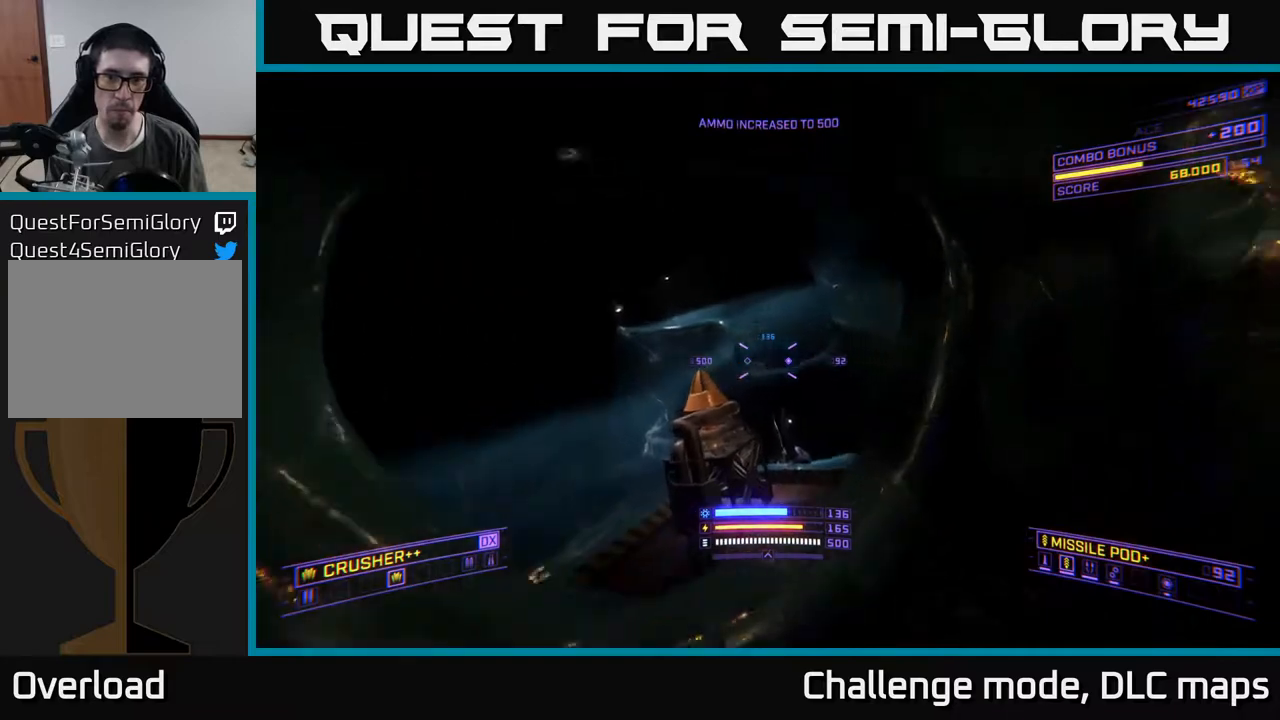
{"buttons": [], "left_stick": "up-left", "right_stick": "right", "events": []}
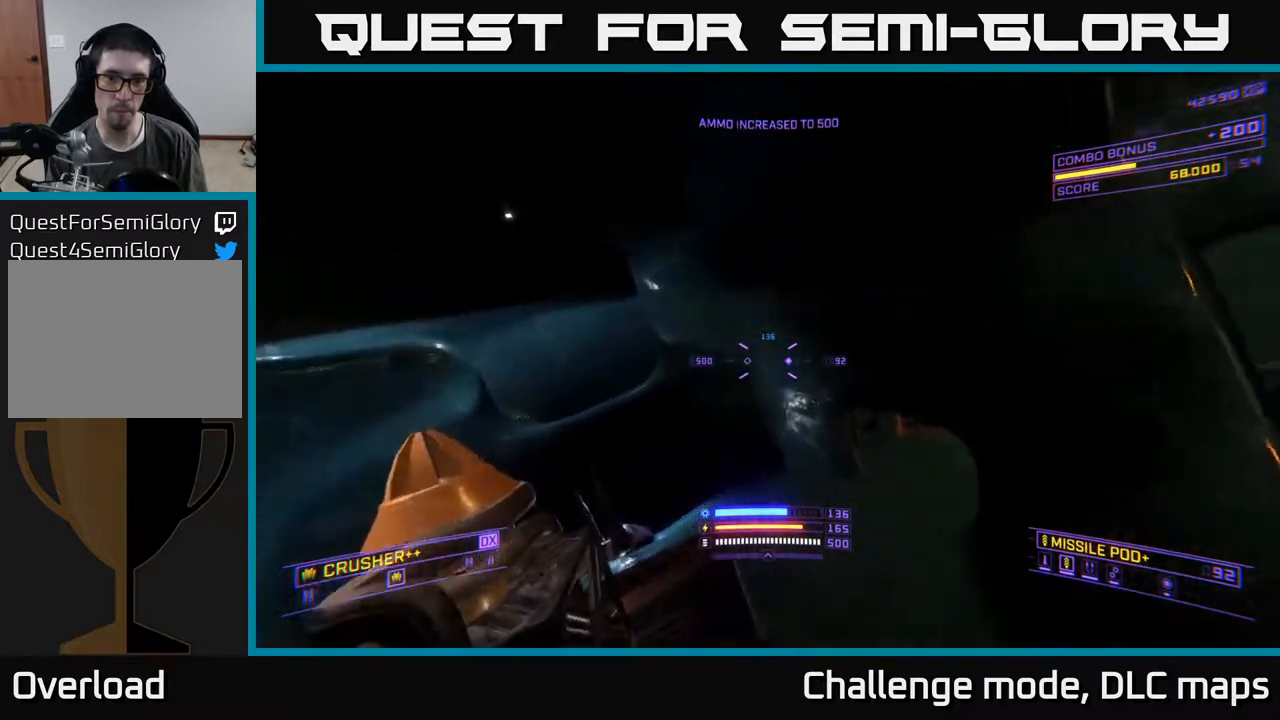
{"buttons": ["X"], "left_stick": "up", "right_stick": "center", "events": [[83, "left_stick", "up"], [83, "right_stick", "center"], [167, "X", "down"], [200, "left_stick", "up-right"], [200, "right_stick", "right"], [400, "right_stick", "center"], [467, "left_stick", "up"]]}
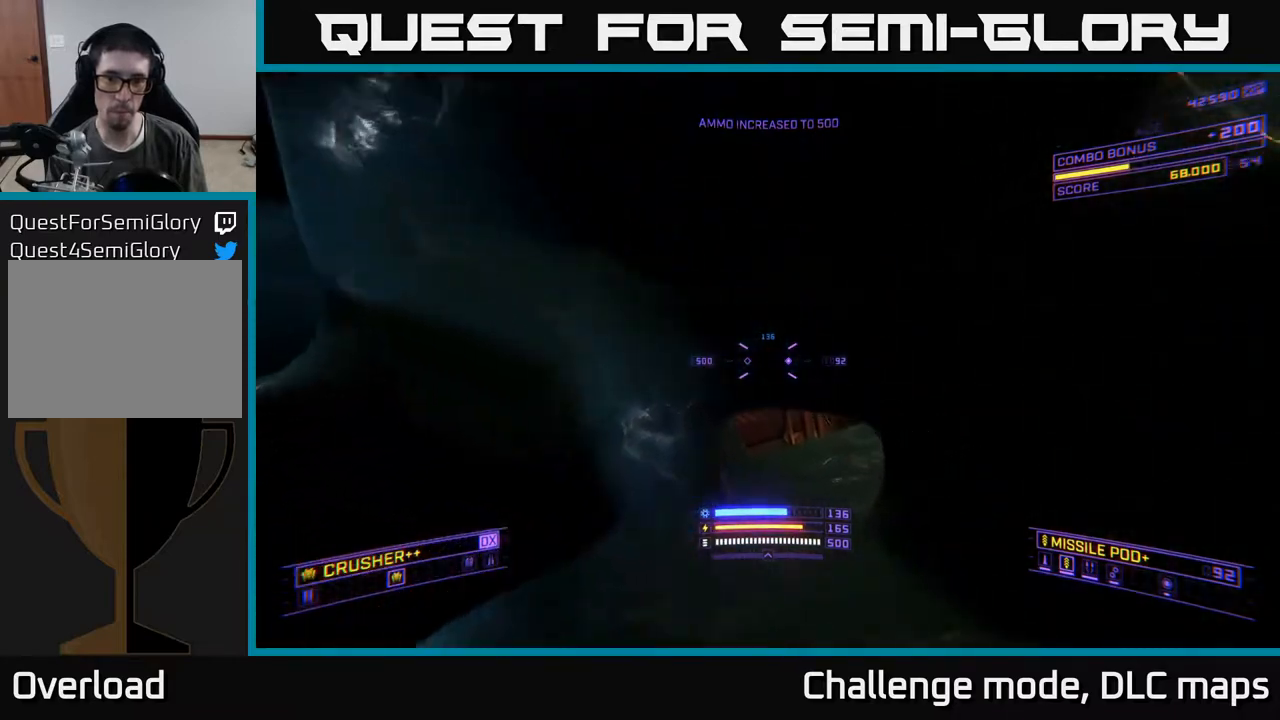
{"buttons": ["L1"], "left_stick": "up", "right_stick": "up", "events": [[117, "L1", "down"], [167, "X", "up"], [333, "right_stick", "up"]]}
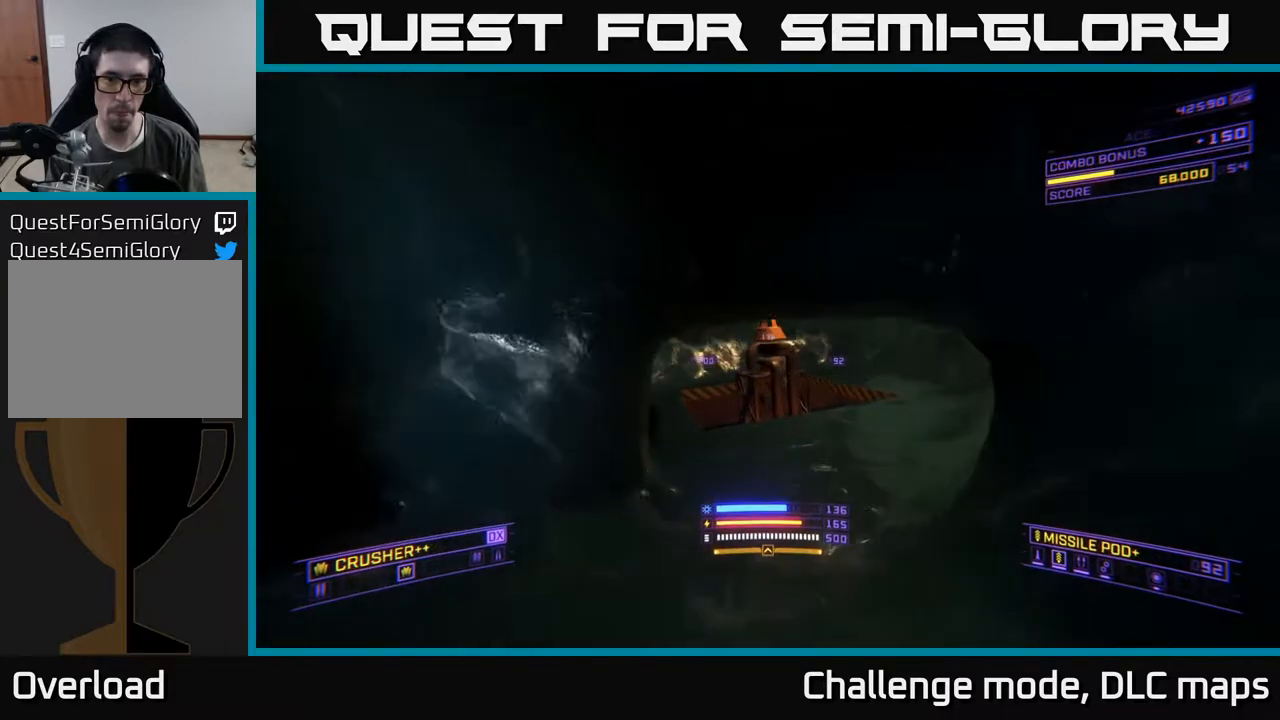
{"buttons": ["A"], "left_stick": "up-right", "right_stick": "up-left", "events": [[17, "left_stick", "up-right"], [117, "right_stick", "up-left"], [300, "L1", "up"], [400, "A", "down"]]}
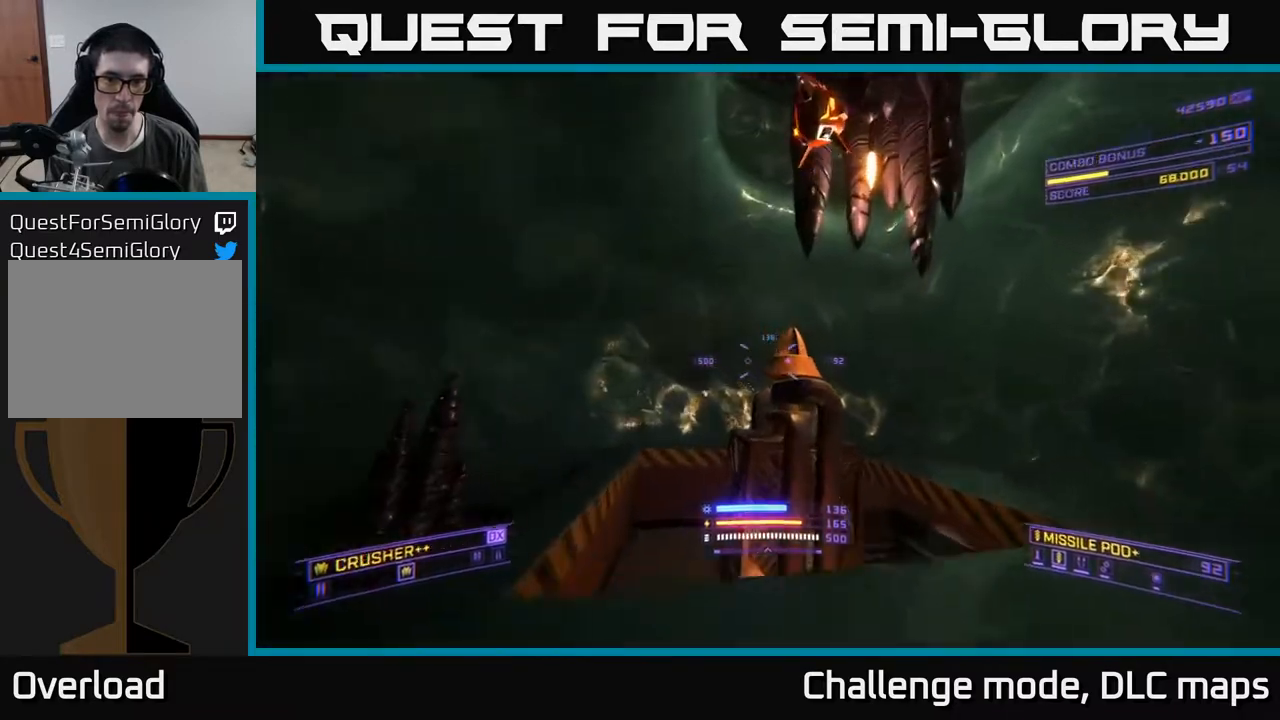
{"buttons": ["A"], "left_stick": "down-right", "right_stick": "up", "events": [[200, "left_stick", "right"], [300, "right_stick", "up"], [317, "left_stick", "down-right"]]}
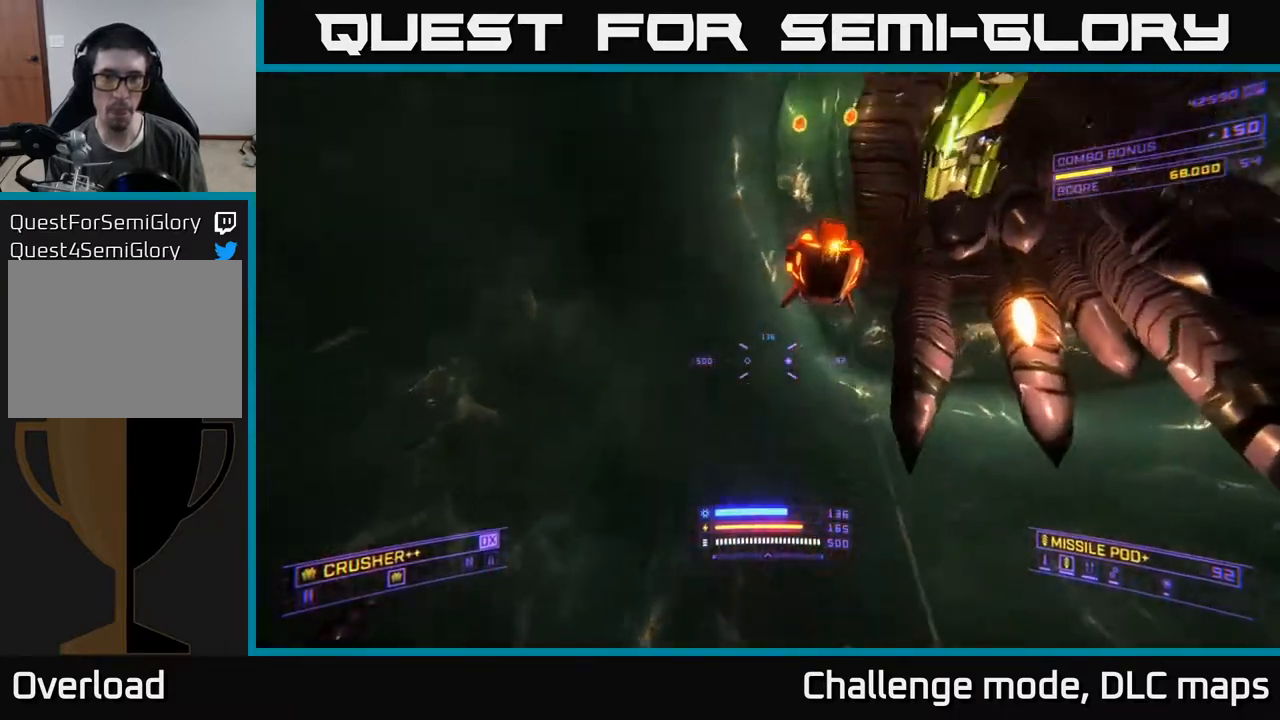
{"buttons": ["X"], "left_stick": "up-left", "right_stick": "down-right", "events": [[83, "left_stick", "right"], [83, "right_stick", "center"], [150, "R2", "down"], [150, "right_stick", "left"], [250, "A", "up"], [250, "R2", "up"], [250, "right_stick", "down-left"], [283, "X", "down"], [350, "left_stick", "up"], [400, "right_stick", "down-right"], [483, "left_stick", "up-left"]]}
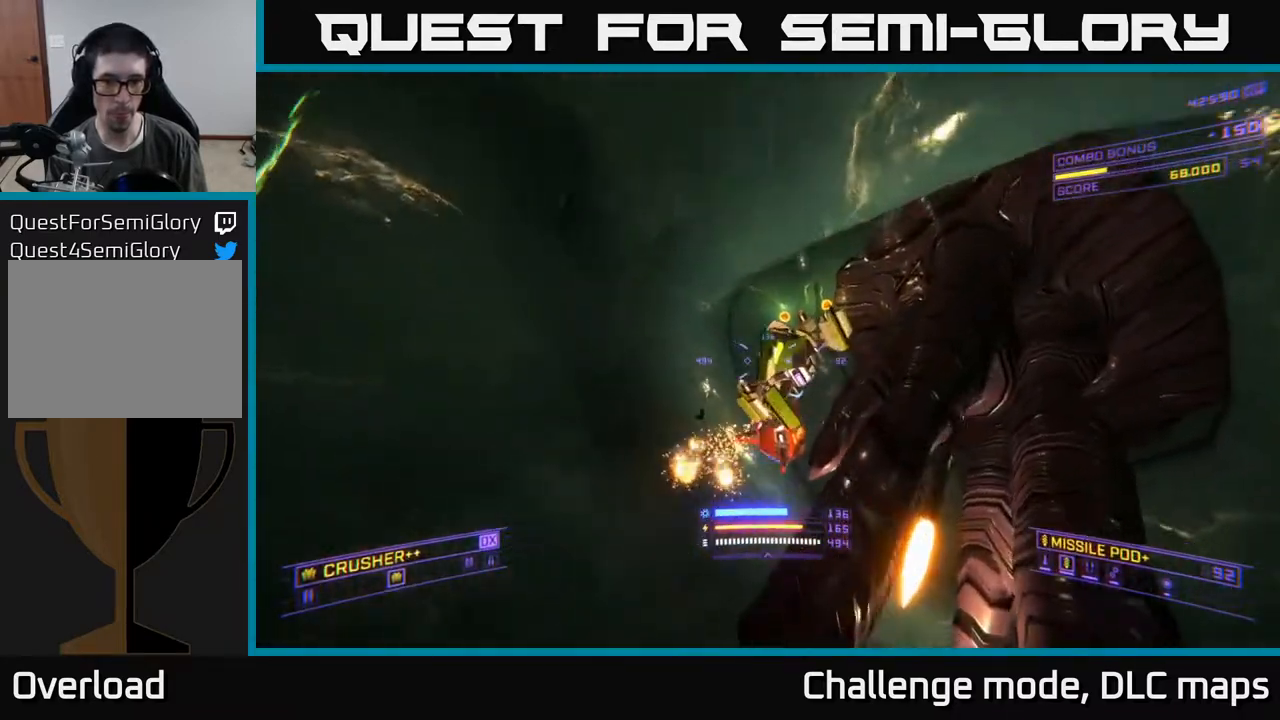
{"buttons": [], "left_stick": "left", "right_stick": "up-right", "events": [[50, "R2", "down"], [100, "right_stick", "up"], [133, "R2", "up"], [133, "left_stick", "left"], [217, "right_stick", "up-right"], [400, "X", "up"]]}
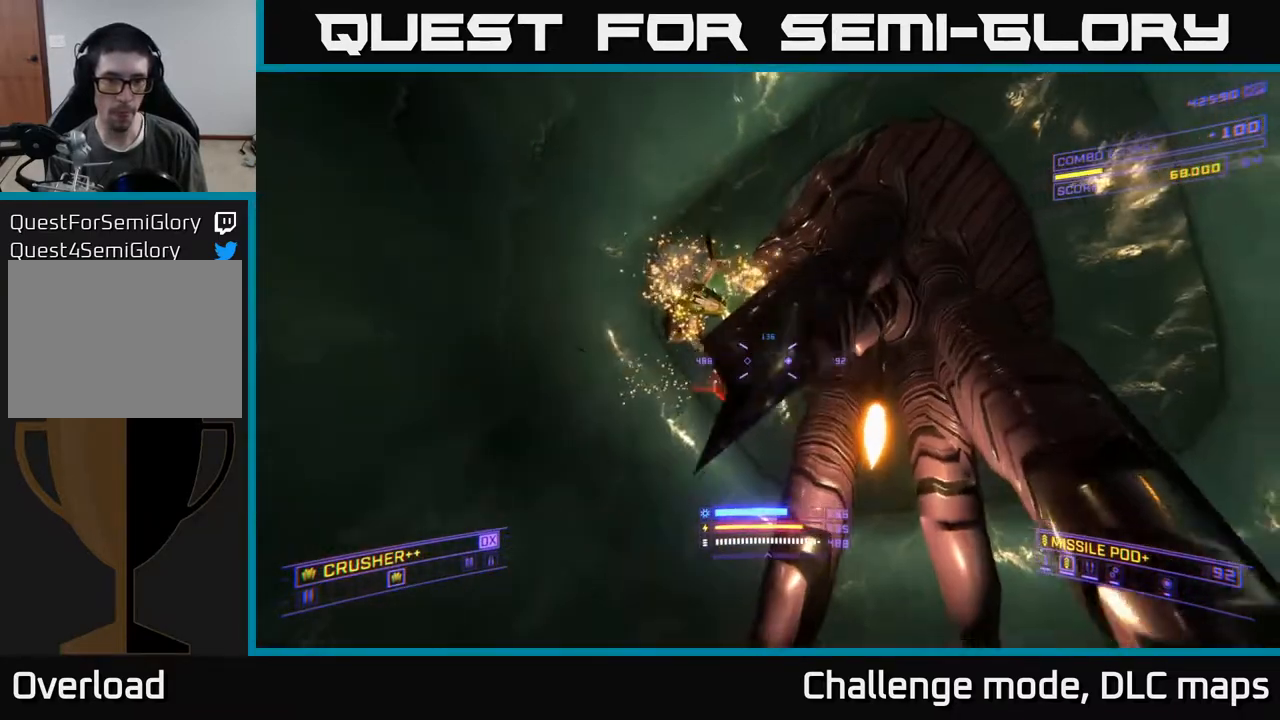
{"buttons": ["A", "R2"], "left_stick": "up-left", "right_stick": "up-left", "events": [[183, "right_stick", "center"], [250, "right_stick", "down"], [467, "A", "down"], [467, "R2", "down"], [467, "left_stick", "up-left"], [483, "right_stick", "up-left"]]}
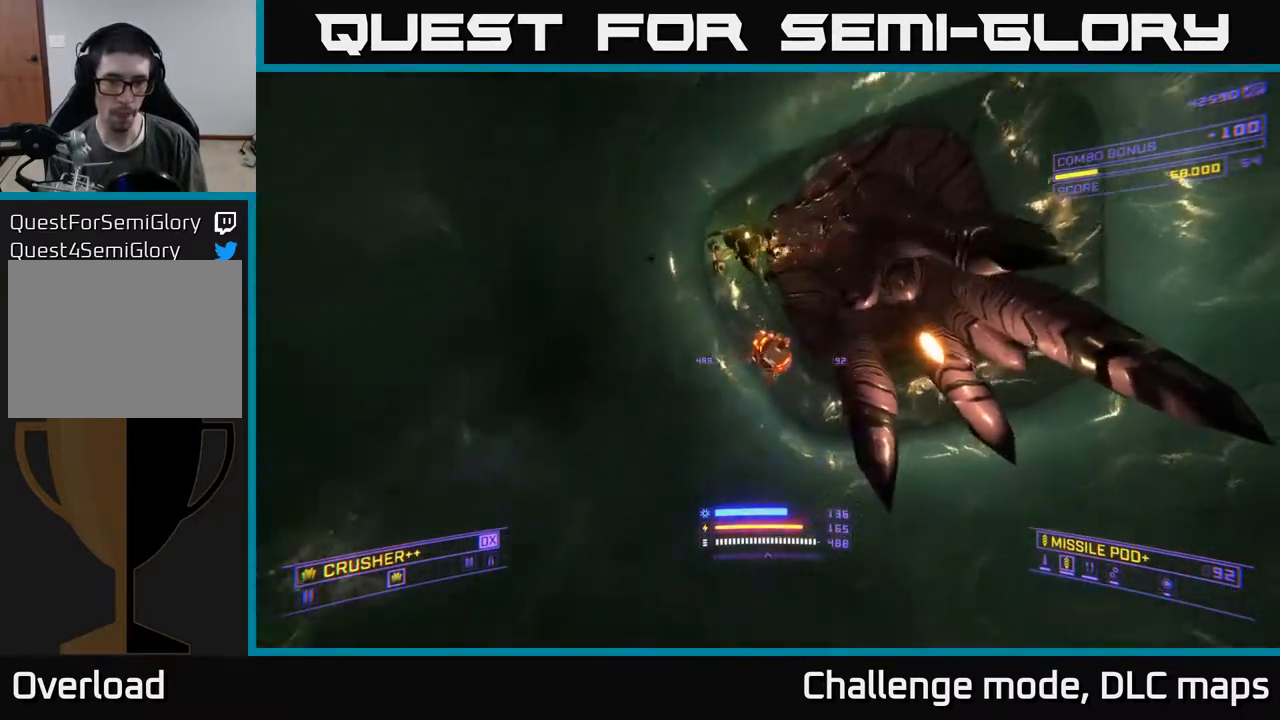
{"buttons": ["A"], "left_stick": "up-right", "right_stick": "left", "events": [[17, "right_stick", "up"], [50, "R2", "up"], [100, "right_stick", "right"], [200, "left_stick", "up-right"], [350, "right_stick", "down"], [400, "right_stick", "left"]]}